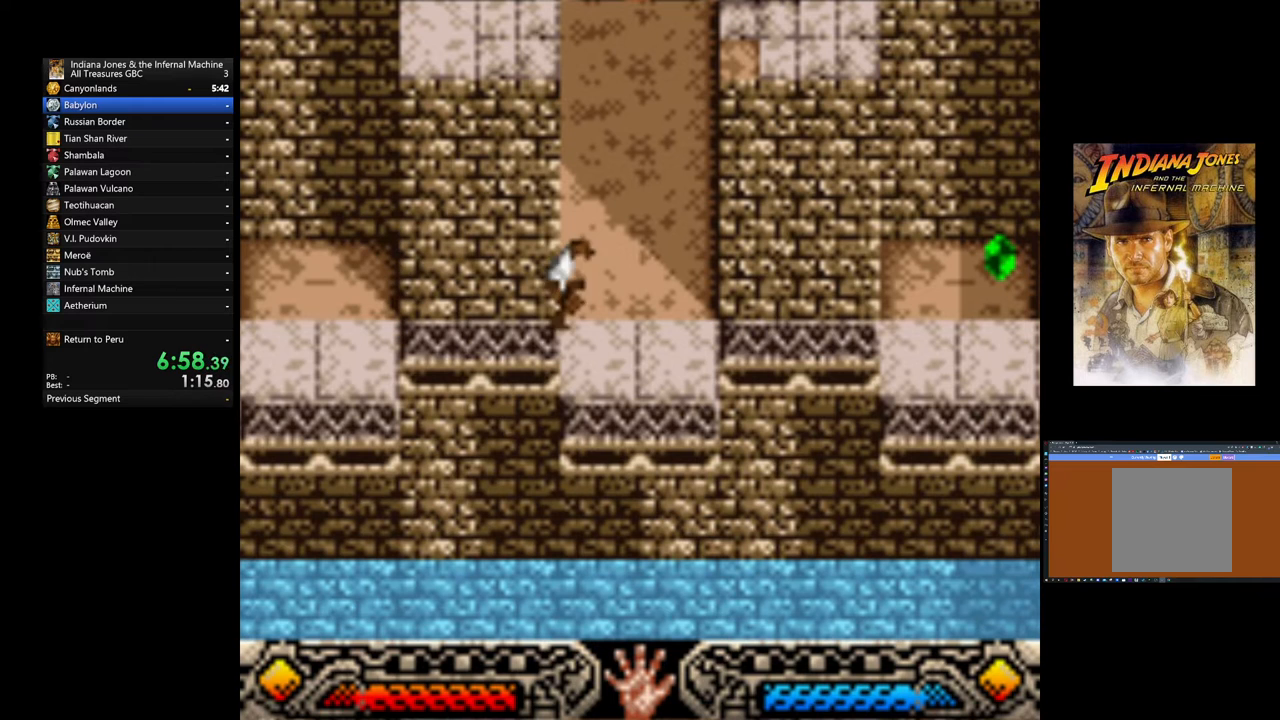
Gameplay with a controller (Xbox layout); each line is a JSON object with the inputs held at the frame after it. "events" lists button and stick changes between this image and that frame as [ms after this image, input, new state], when the widget could be followed in between. Not read: right_stick.
{"buttons": [], "left_stick": "right", "events": [[320, "left_stick", "center"], [440, "left_stick", "right"]]}
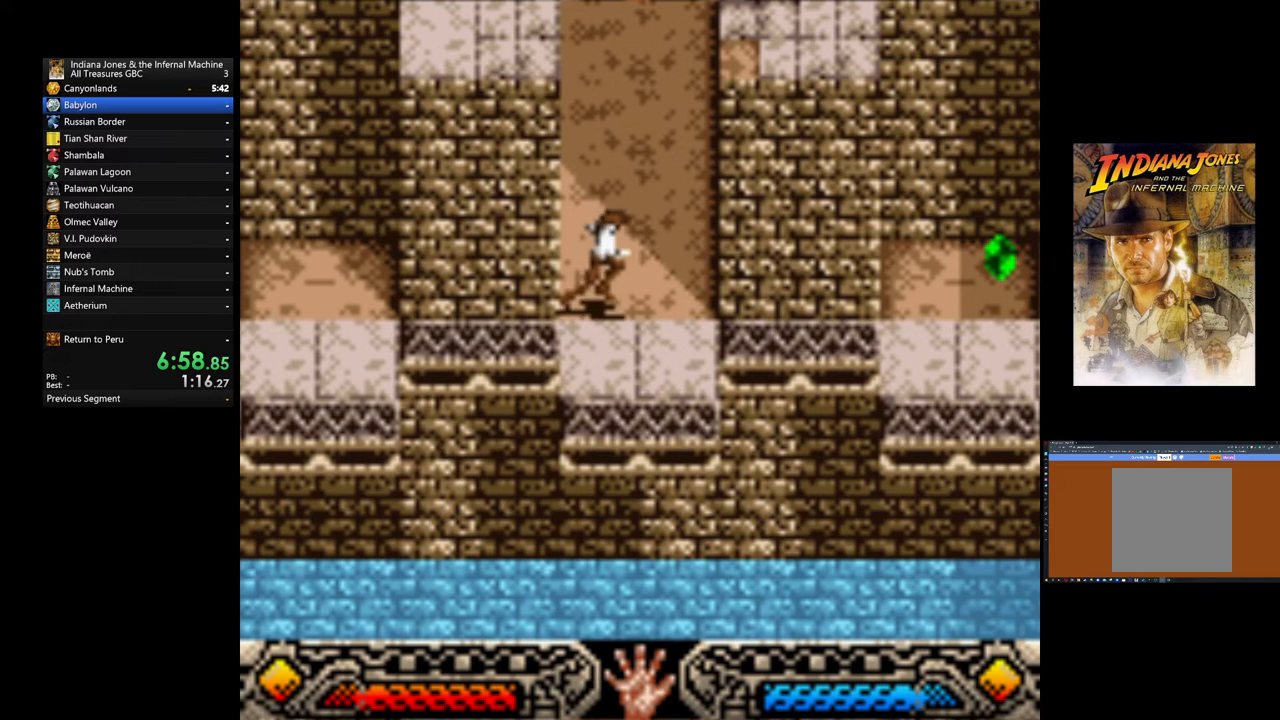
{"buttons": [], "left_stick": "center", "events": [[240, "left_stick", "center"], [360, "left_stick", "down"], [440, "left_stick", "center"]]}
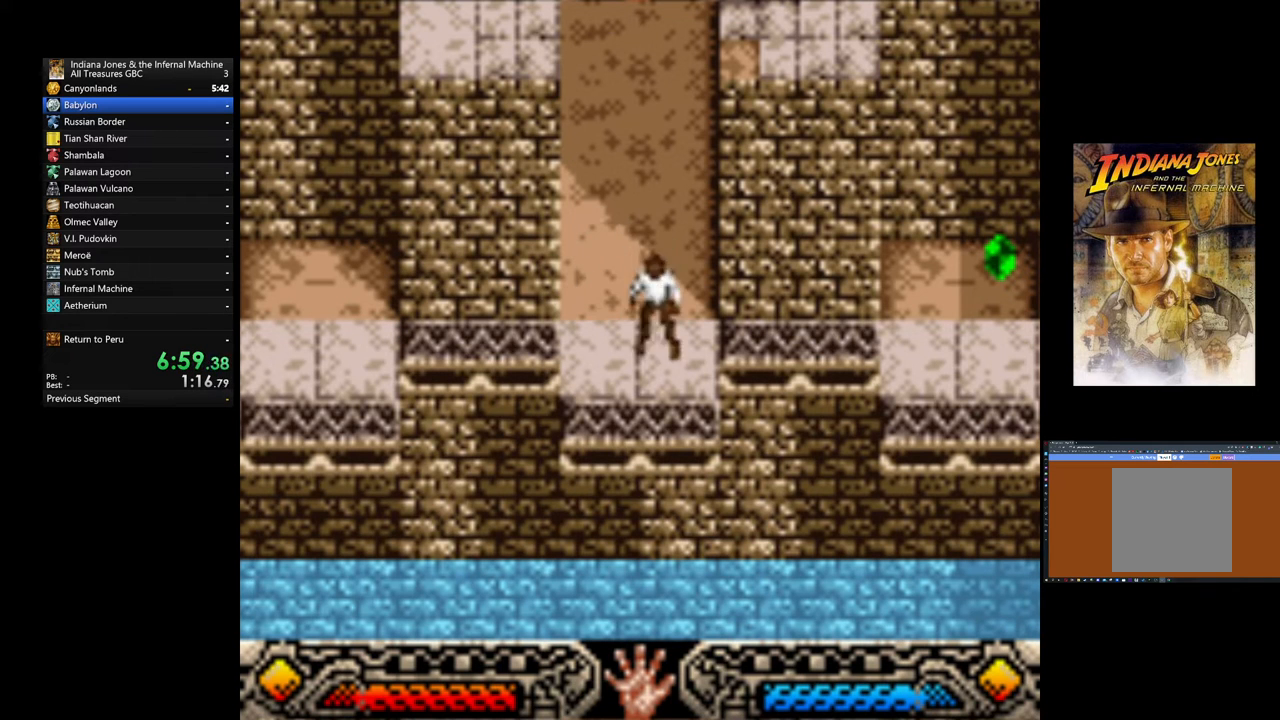
{"buttons": [], "left_stick": "right", "events": [[120, "left_stick", "right"], [240, "left_stick", "center"], [480, "left_stick", "right"]]}
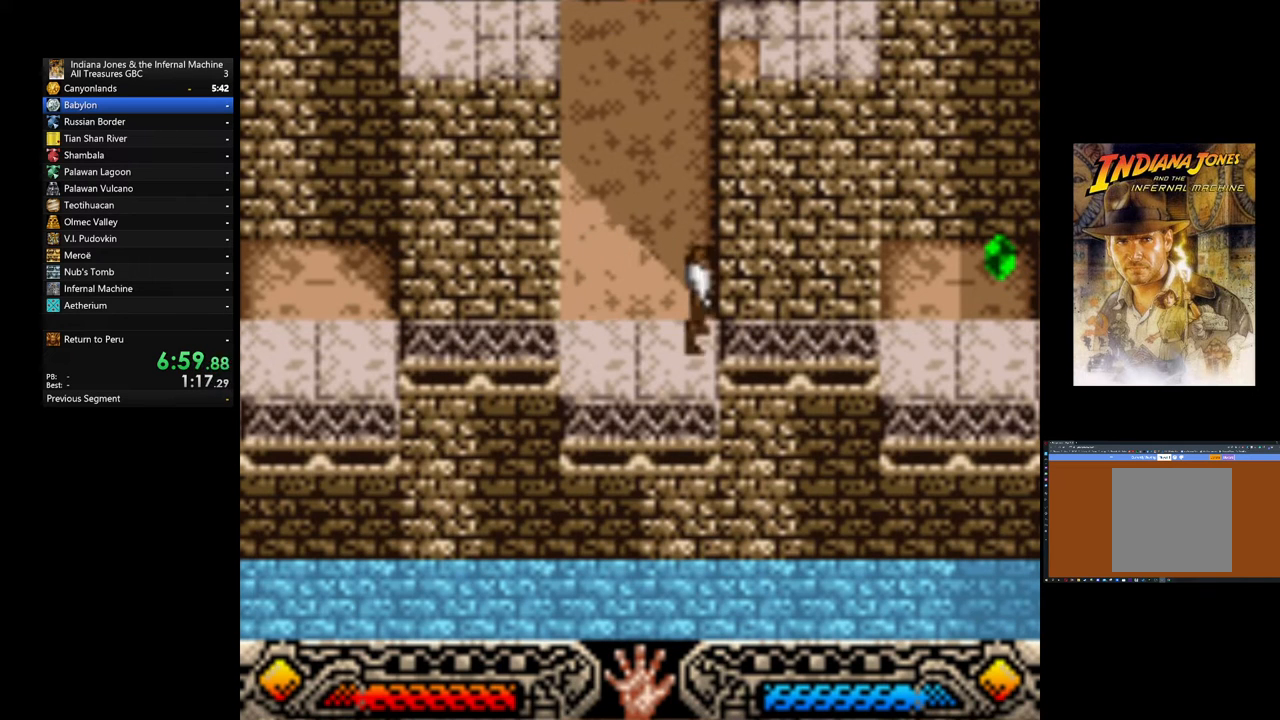
{"buttons": ["B"], "left_stick": "up-right", "events": [[40, "B", "down"], [200, "L3", "down"], [280, "L3", "up"], [280, "left_stick", "up-right"]]}
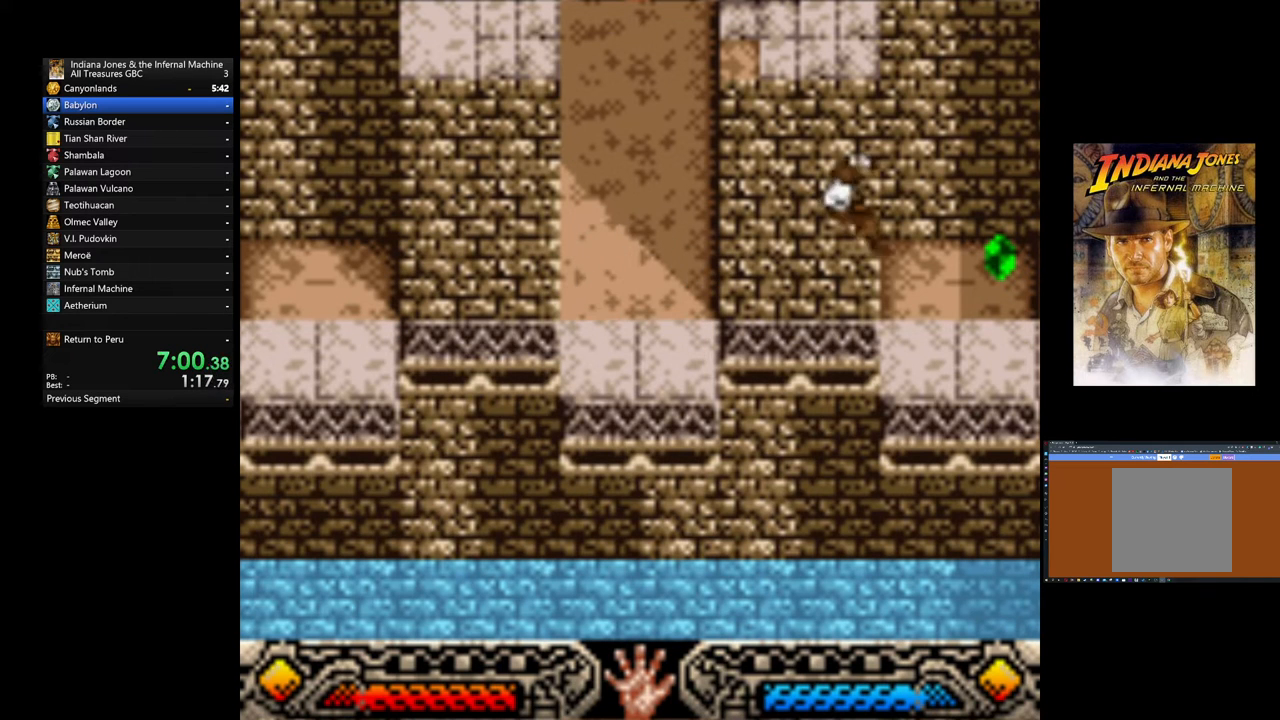
{"buttons": [], "left_stick": "up-right", "events": [[240, "B", "up"], [320, "left_stick", "up"], [480, "left_stick", "up-right"]]}
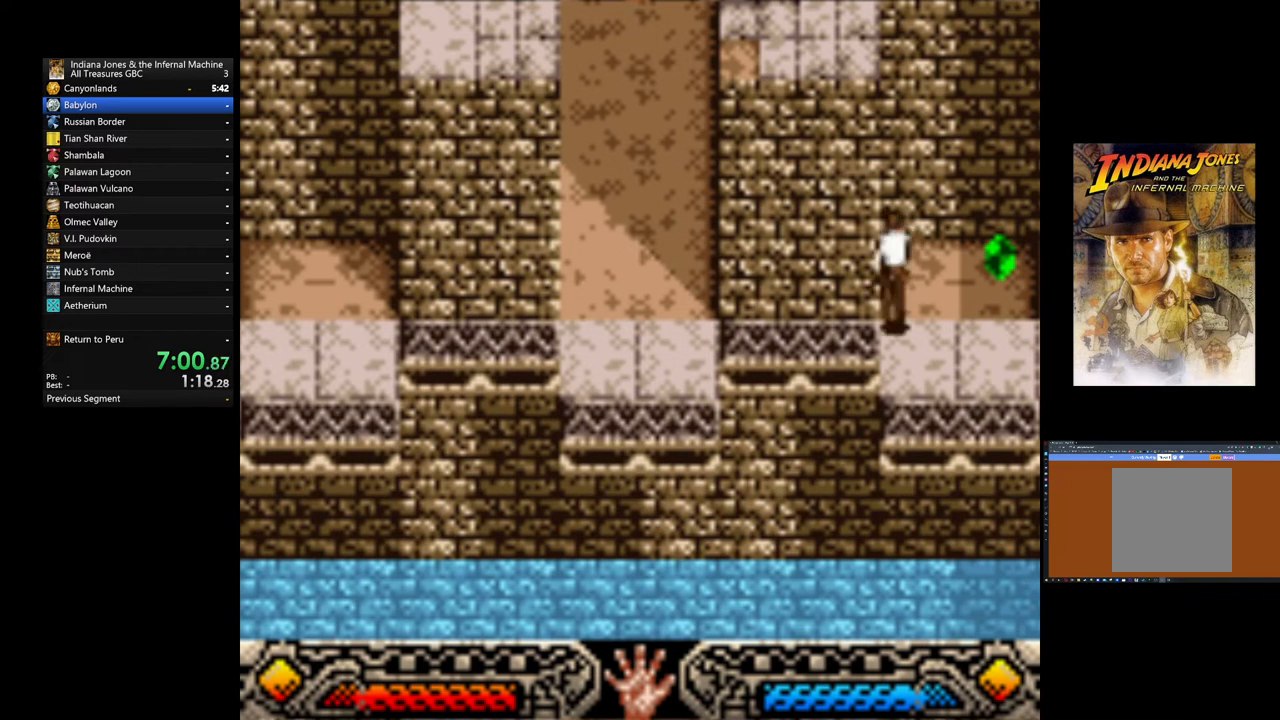
{"buttons": ["A"], "left_stick": "down", "events": [[120, "A", "down"], [240, "A", "up"], [280, "left_stick", "center"], [320, "A", "down"], [440, "A", "up"], [440, "left_stick", "down"], [520, "A", "down"]]}
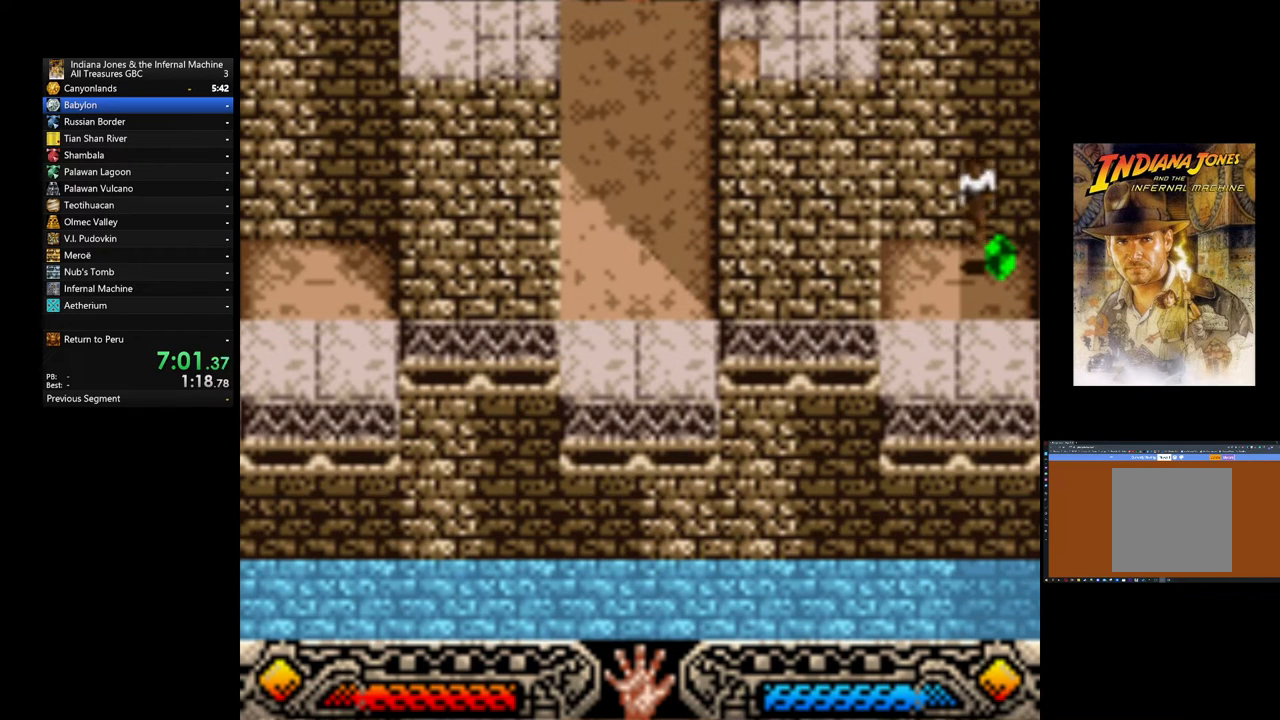
{"buttons": ["A"], "left_stick": "down-left", "events": [[120, "A", "up"], [160, "left_stick", "down-left"], [200, "A", "down"], [280, "A", "up"], [320, "left_stick", "center"], [400, "A", "down"], [480, "left_stick", "down-left"]]}
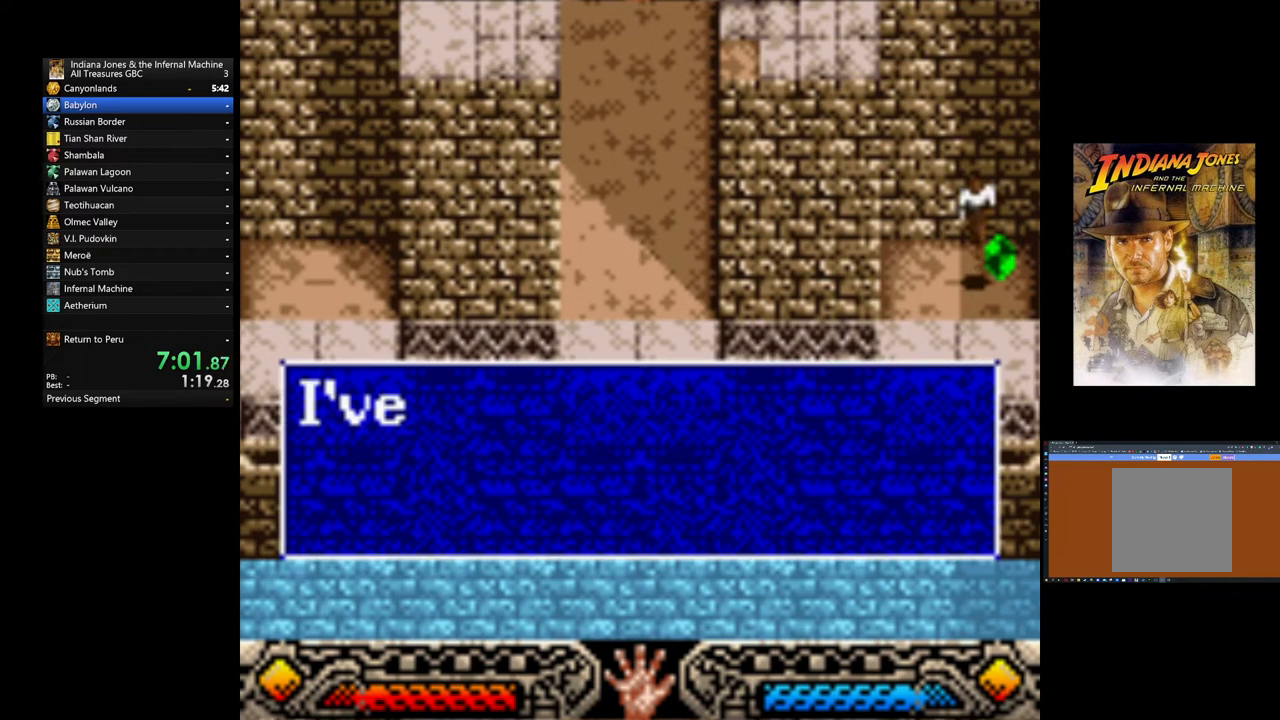
{"buttons": ["A"], "left_stick": "down-left", "events": [[40, "A", "up"], [120, "A", "down"], [240, "A", "up"], [360, "A", "down"], [440, "A", "up"], [520, "A", "down"]]}
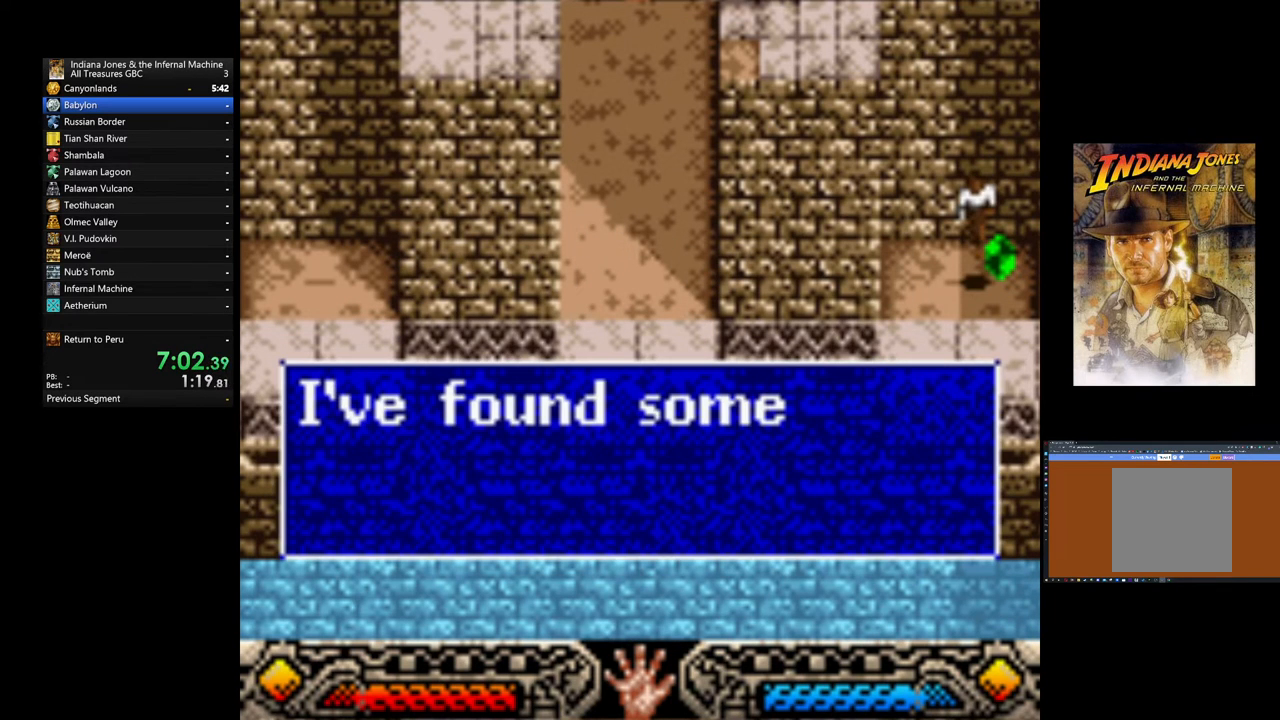
{"buttons": ["A"], "left_stick": "down-left", "events": [[120, "A", "up"], [160, "A", "down"], [280, "A", "up"], [320, "A", "down"], [440, "A", "up"], [480, "A", "down"]]}
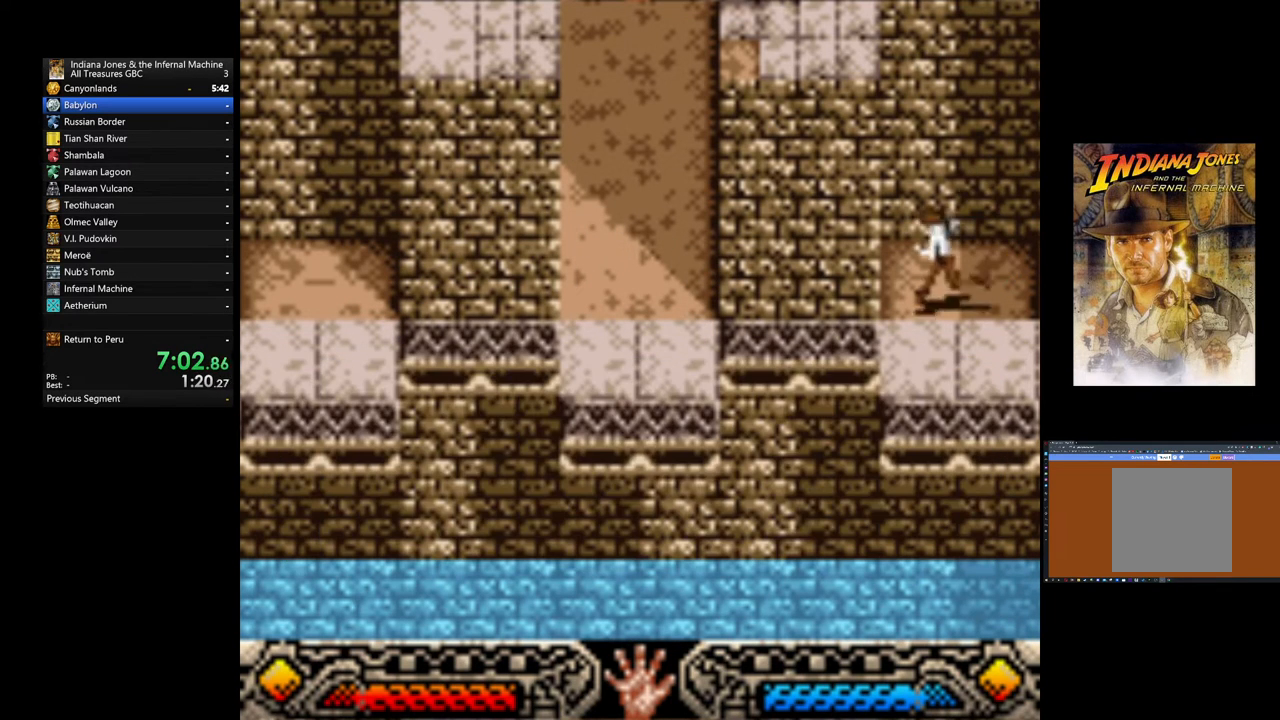
{"buttons": [], "left_stick": "down-left", "events": [[80, "A", "up"], [160, "B", "down"], [280, "B", "up"]]}
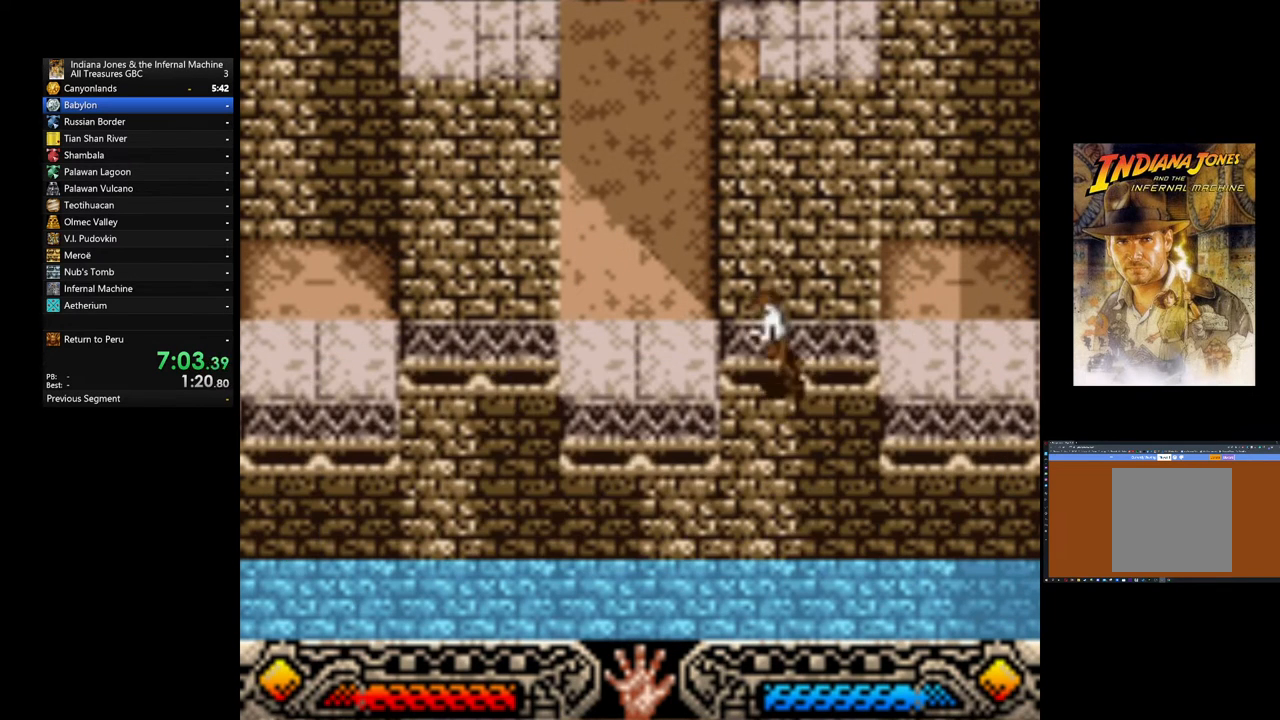
{"buttons": [], "left_stick": "up", "events": [[200, "left_stick", "up"]]}
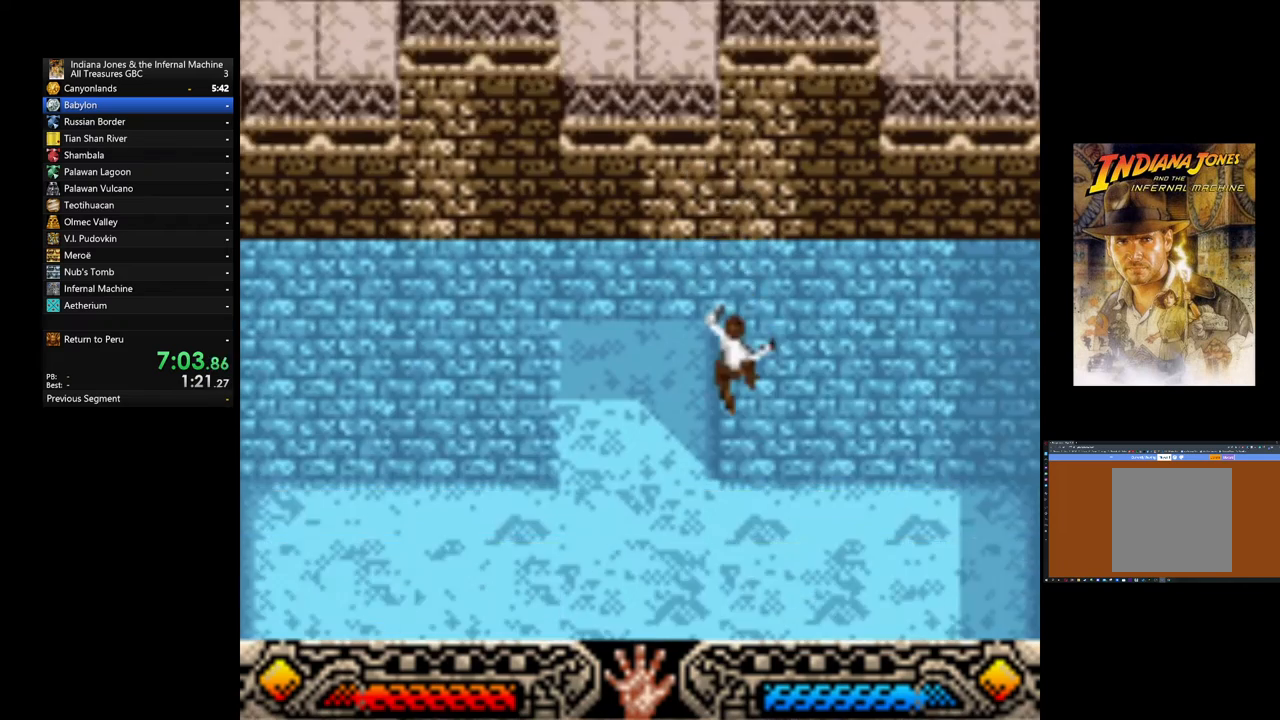
{"buttons": [], "left_stick": "up-left", "events": [[360, "left_stick", "up-left"]]}
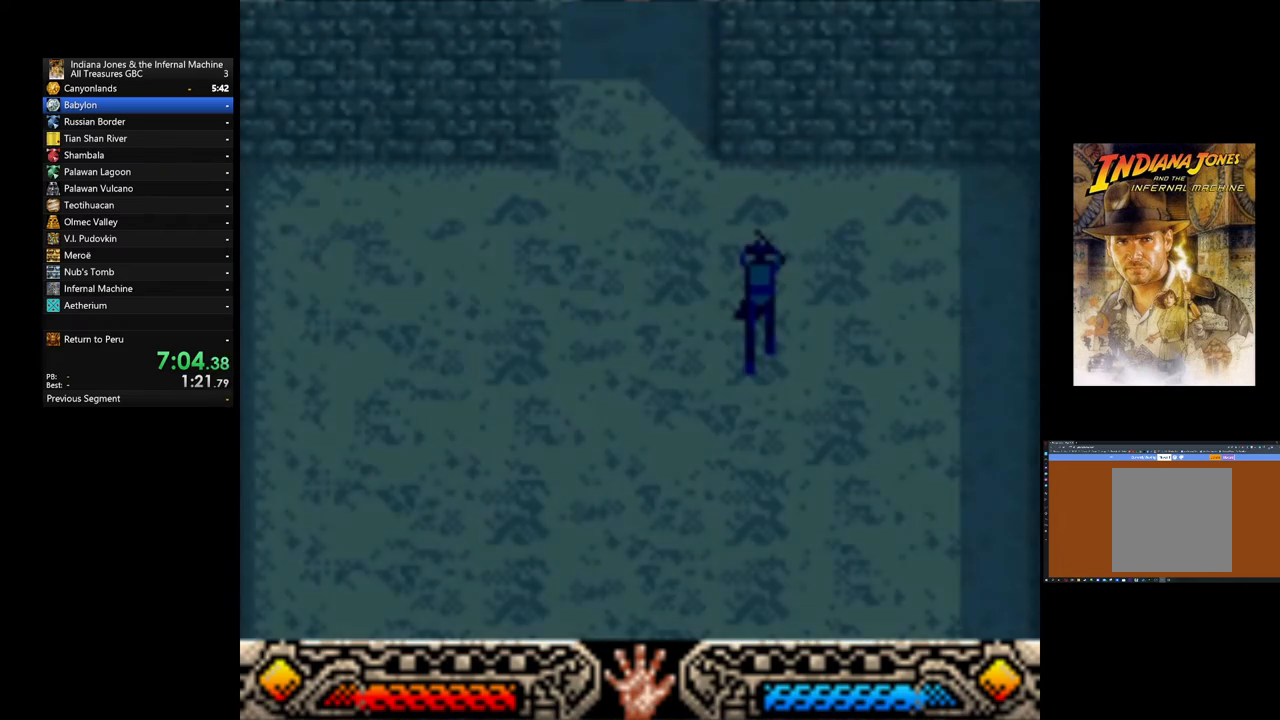
{"buttons": ["L3"], "left_stick": "up", "events": [[200, "left_stick", "up"], [480, "L3", "down"]]}
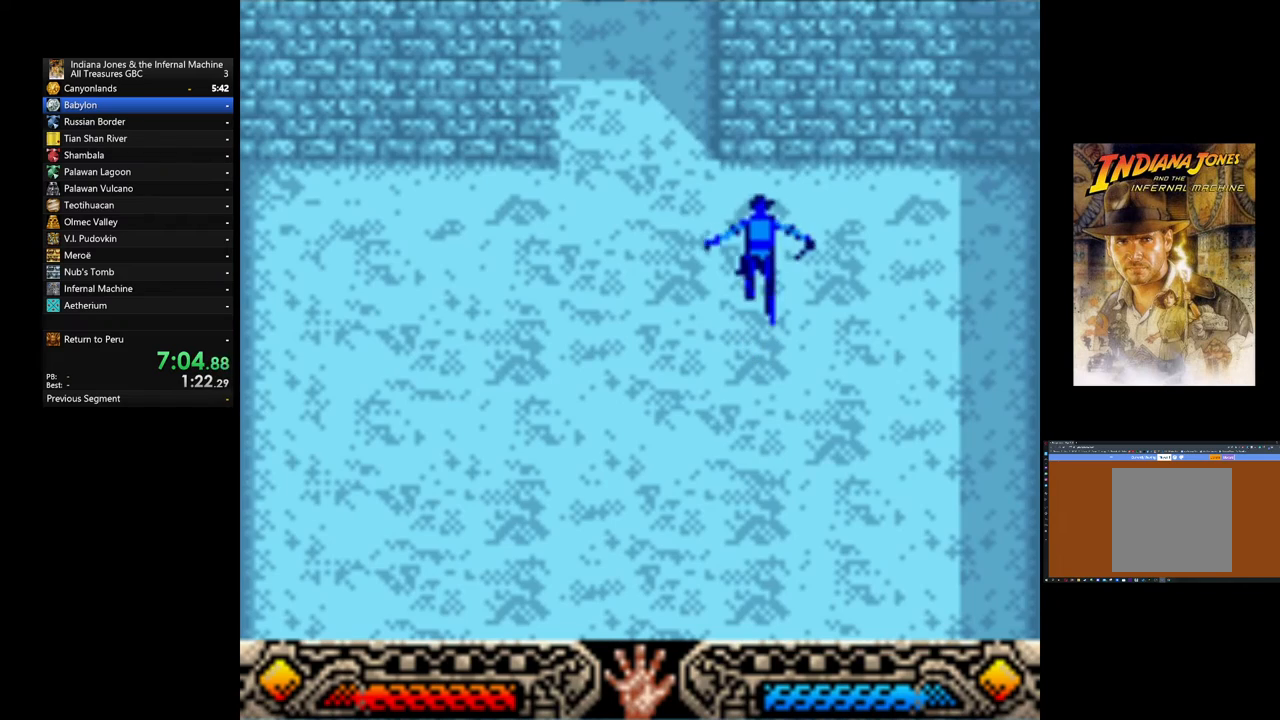
{"buttons": [], "left_stick": "up", "events": [[40, "left_stick", "up-left"], [400, "L3", "up"], [400, "left_stick", "up"]]}
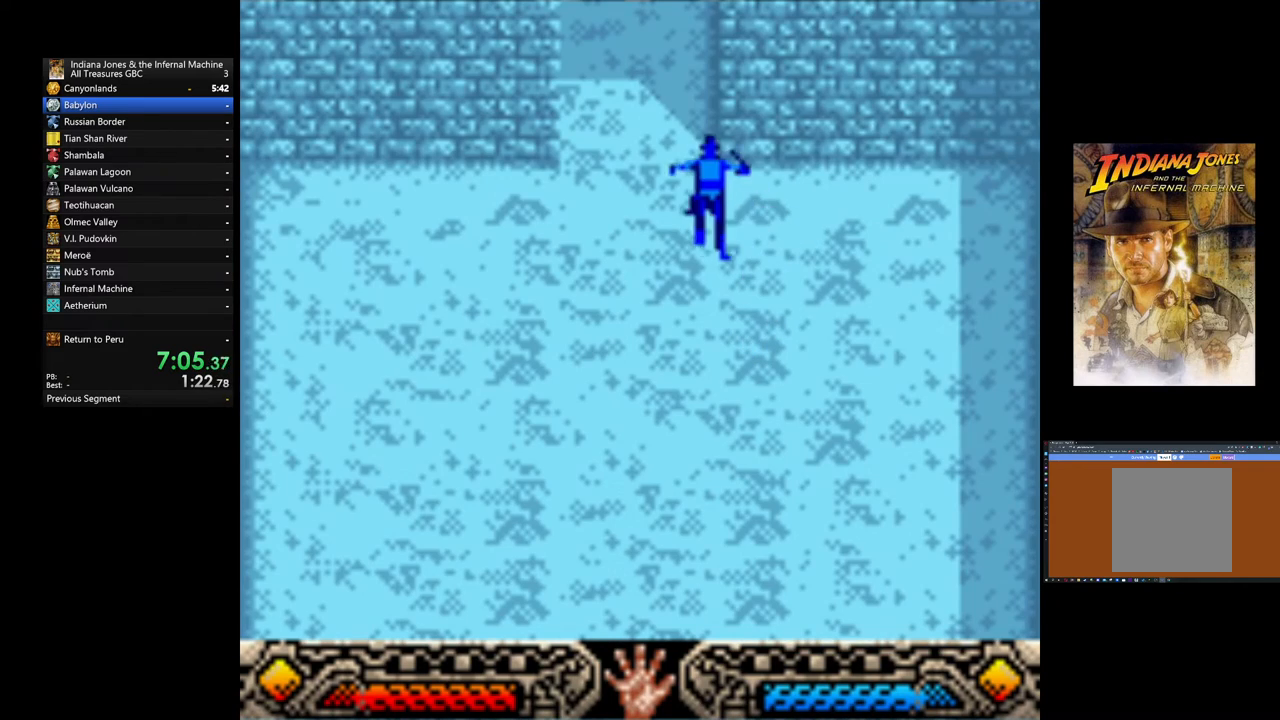
{"buttons": [], "left_stick": "up", "events": []}
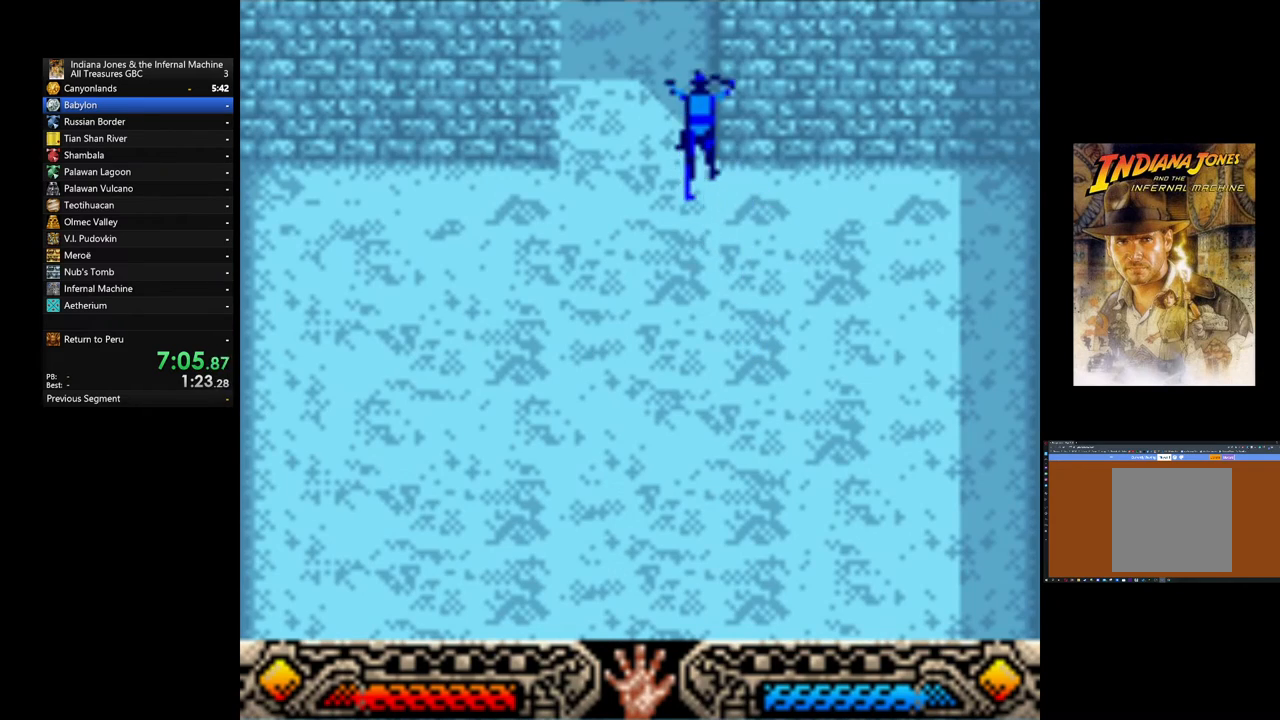
{"buttons": [], "left_stick": "up", "events": []}
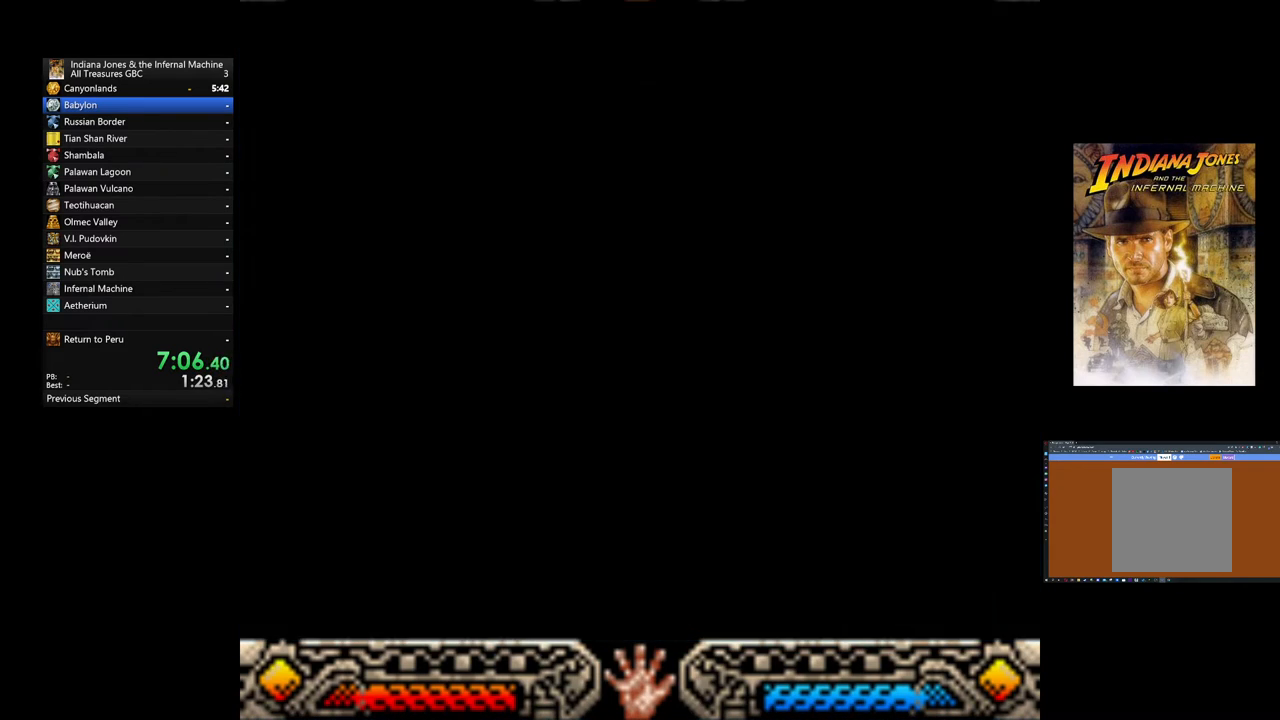
{"buttons": [], "left_stick": "up", "events": []}
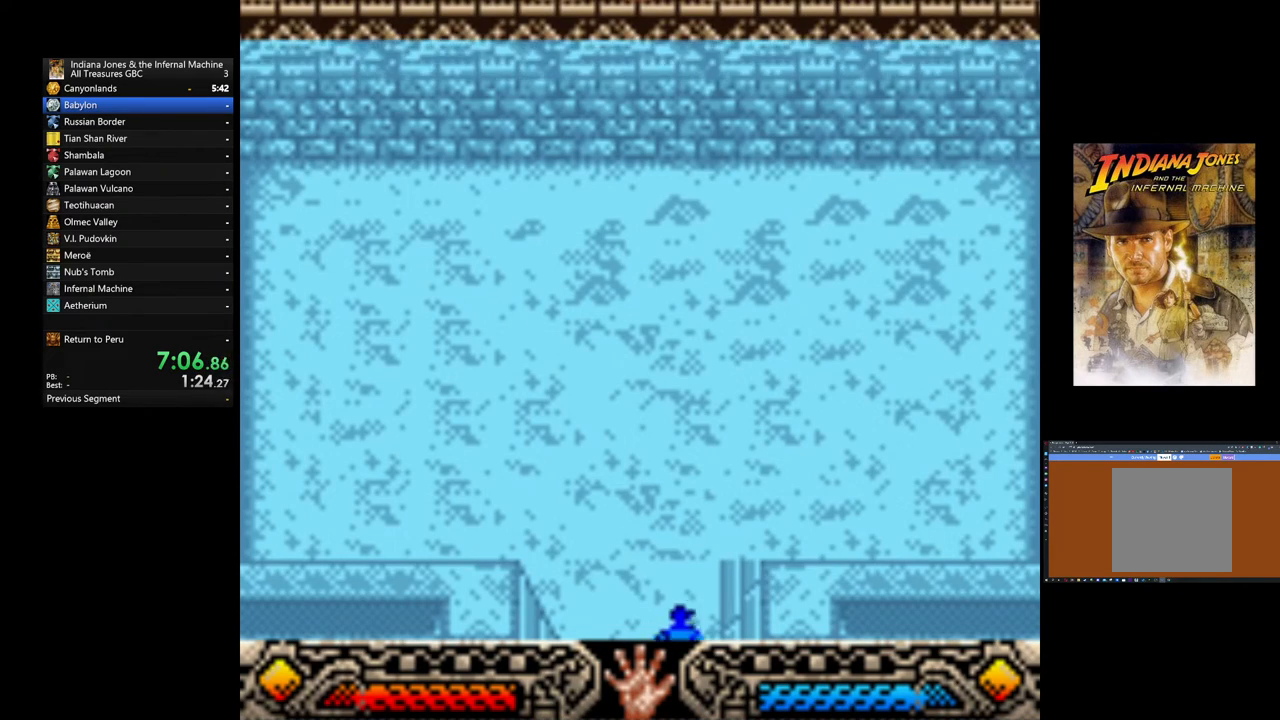
{"buttons": [], "left_stick": "up-right", "events": [[360, "left_stick", "up-right"]]}
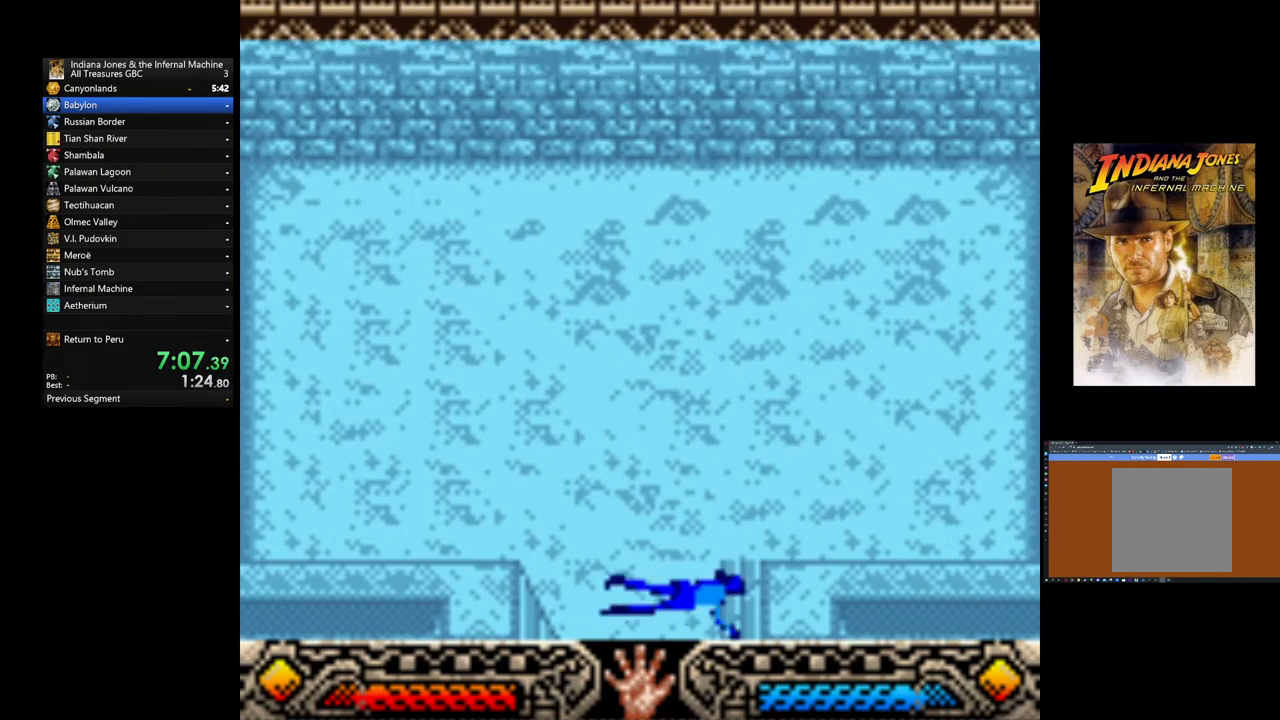
{"buttons": [], "left_stick": "up-right", "events": []}
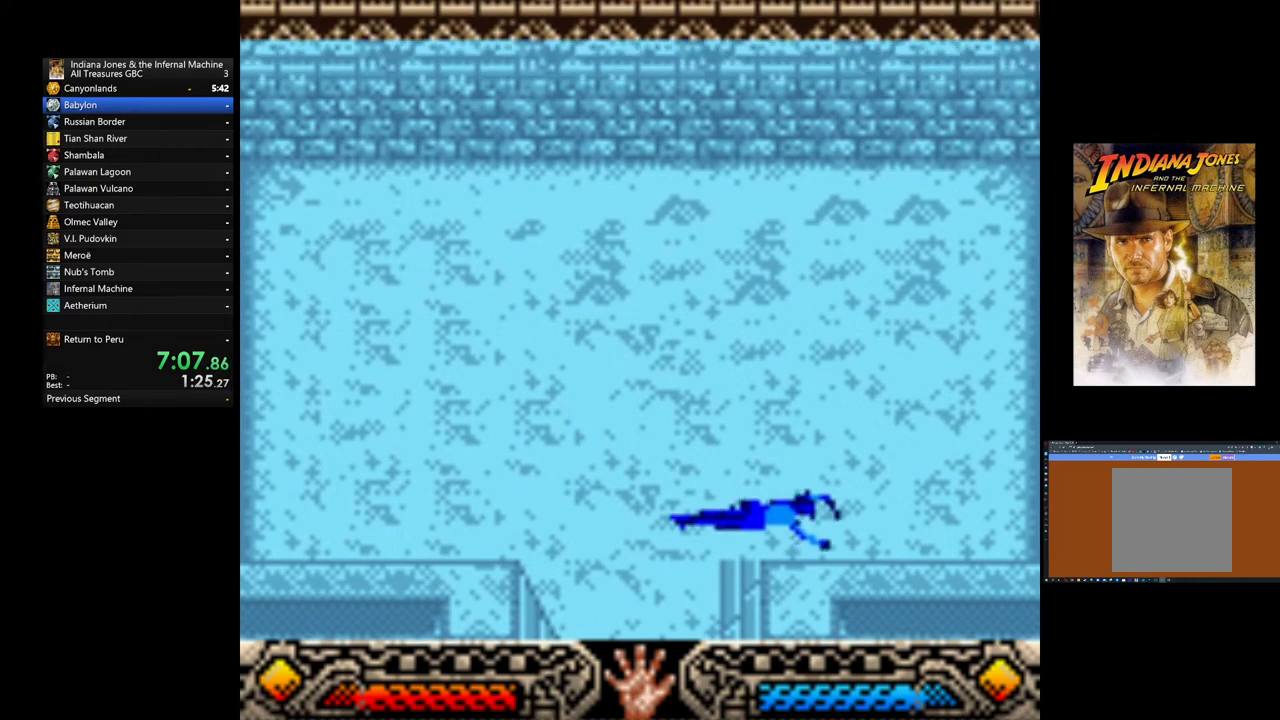
{"buttons": [], "left_stick": "up-right", "events": []}
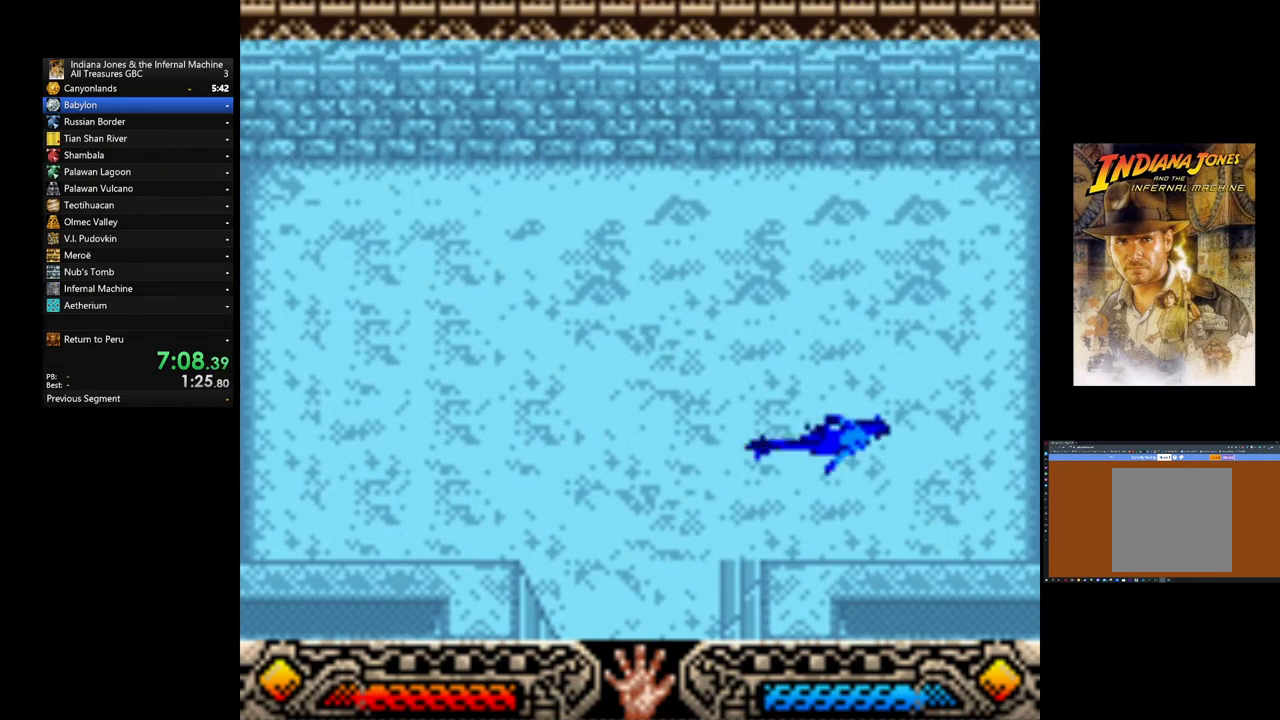
{"buttons": [], "left_stick": "up-right", "events": []}
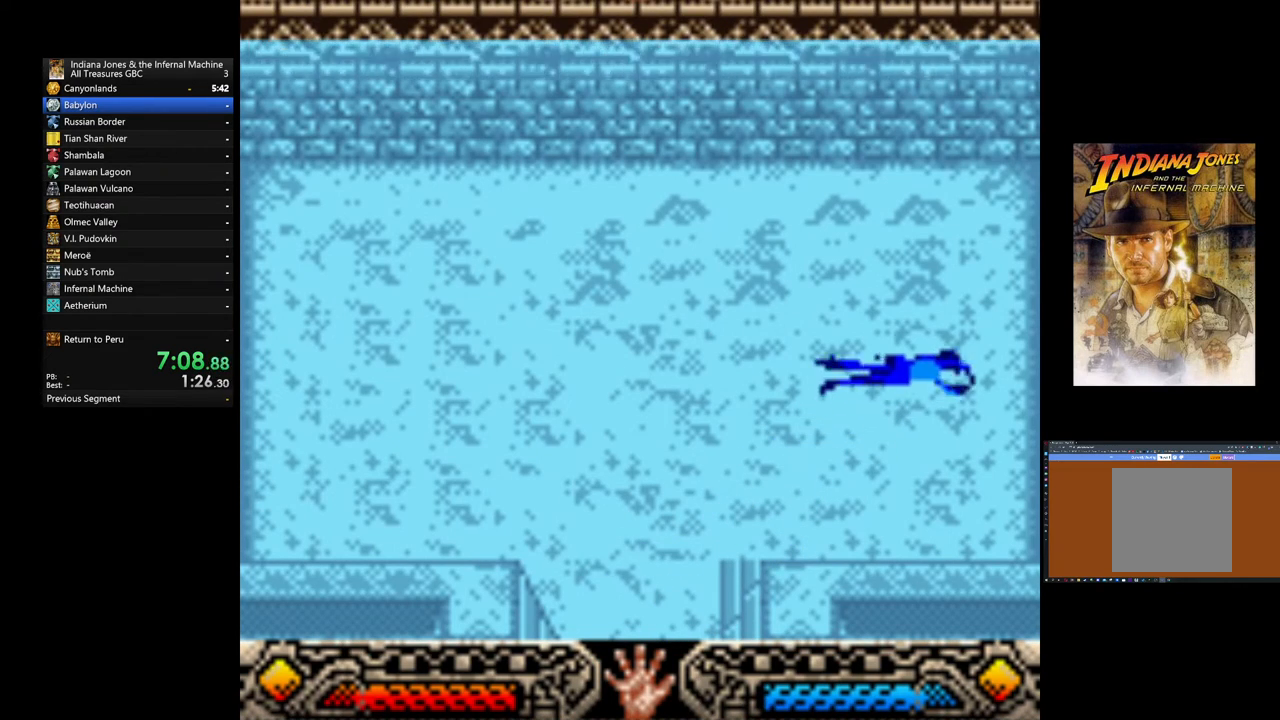
{"buttons": [], "left_stick": "up-right", "events": []}
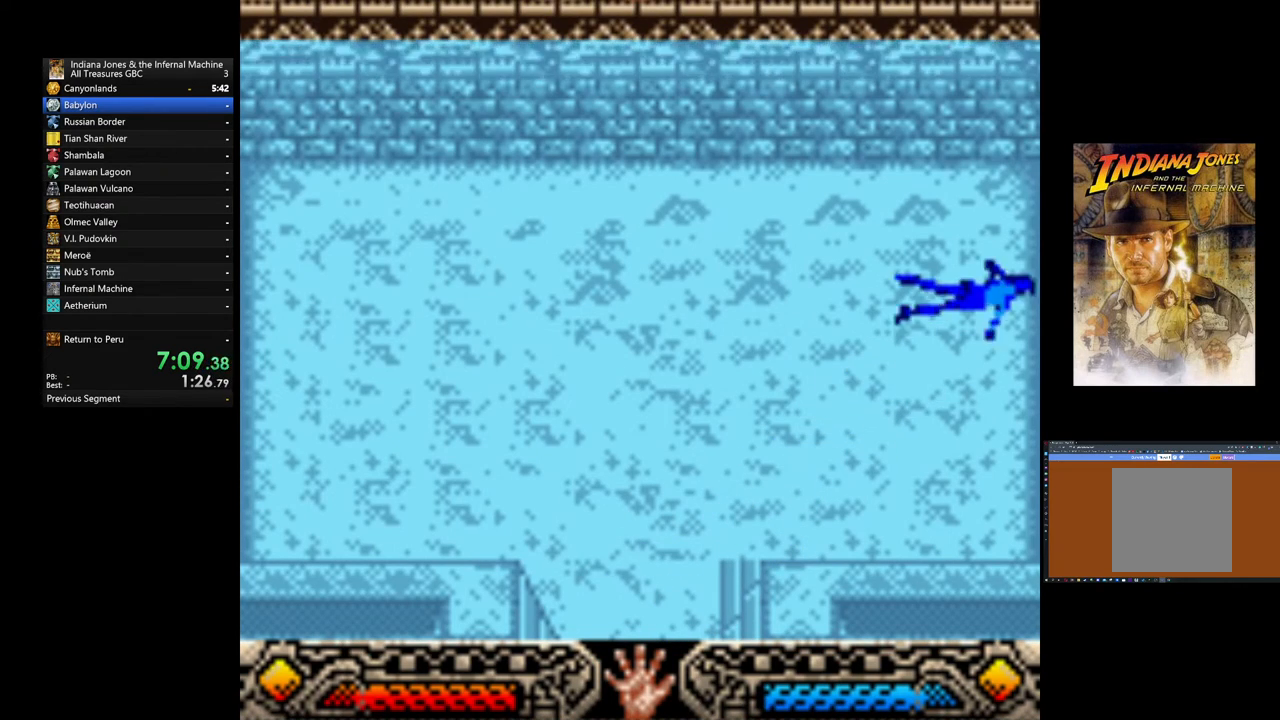
{"buttons": [], "left_stick": "up", "events": [[80, "left_stick", "up"]]}
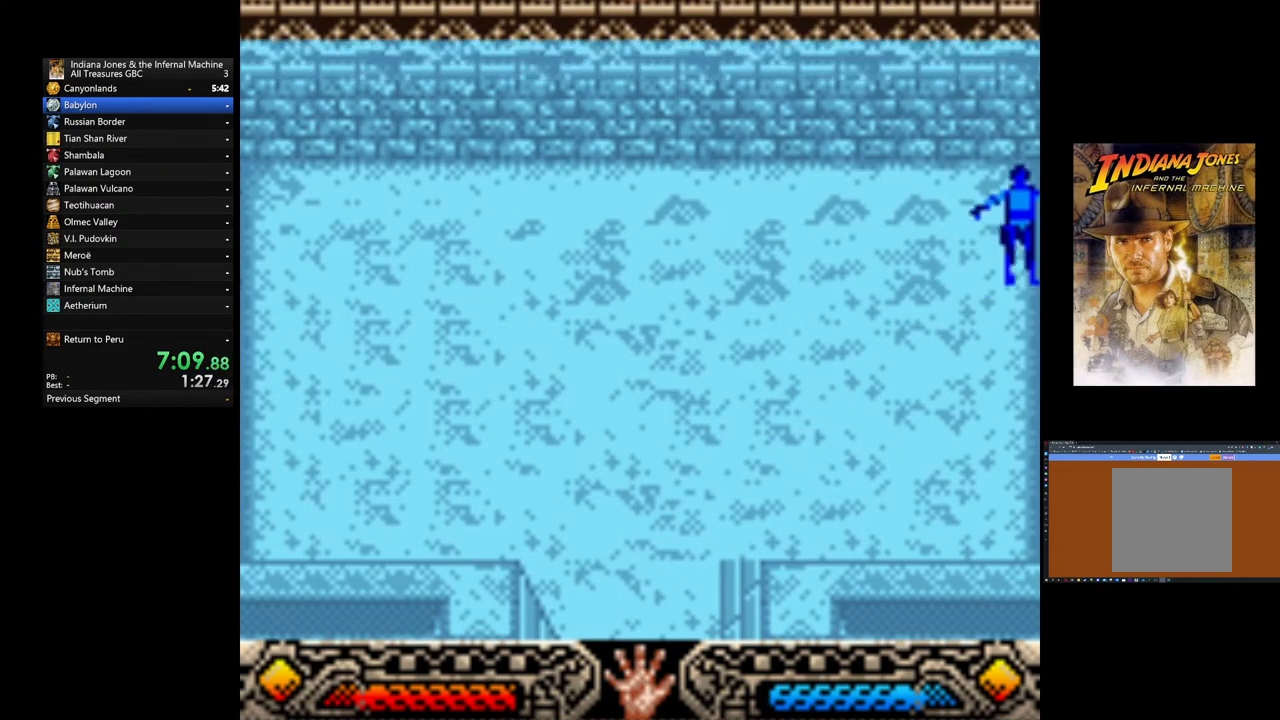
{"buttons": [], "left_stick": "up", "events": []}
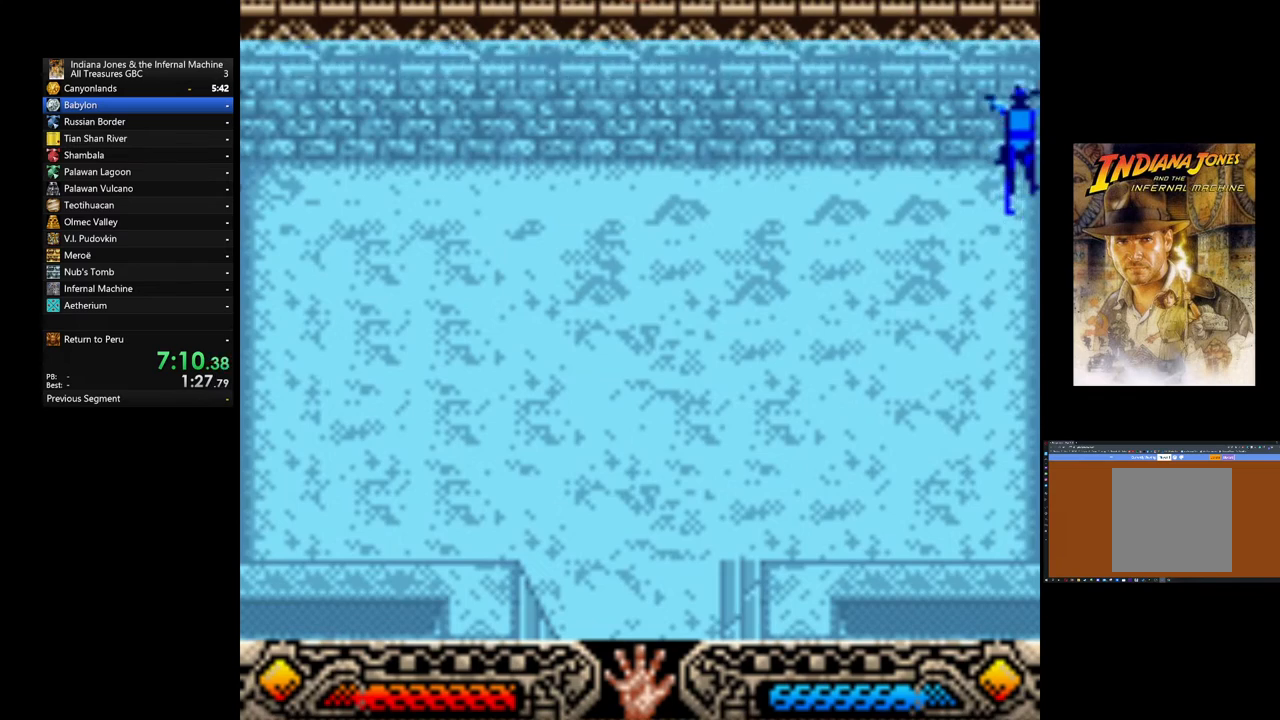
{"buttons": [], "left_stick": "up", "events": []}
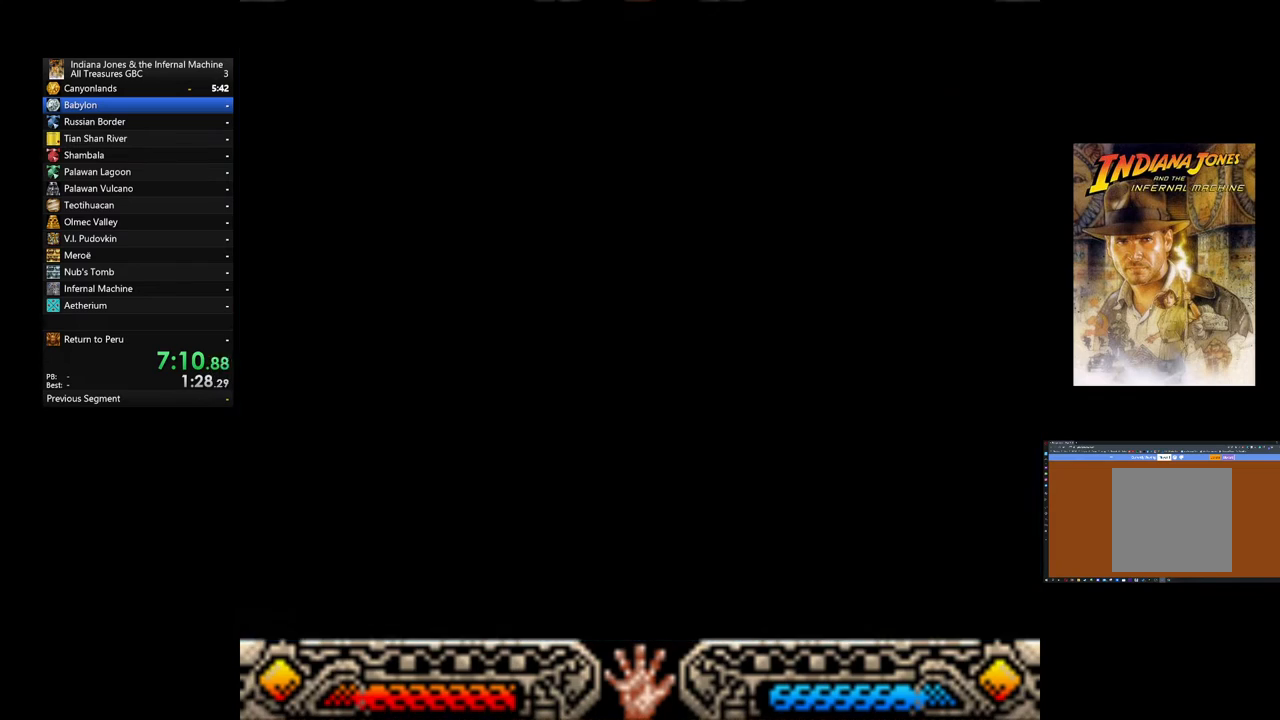
{"buttons": [], "left_stick": "up", "events": []}
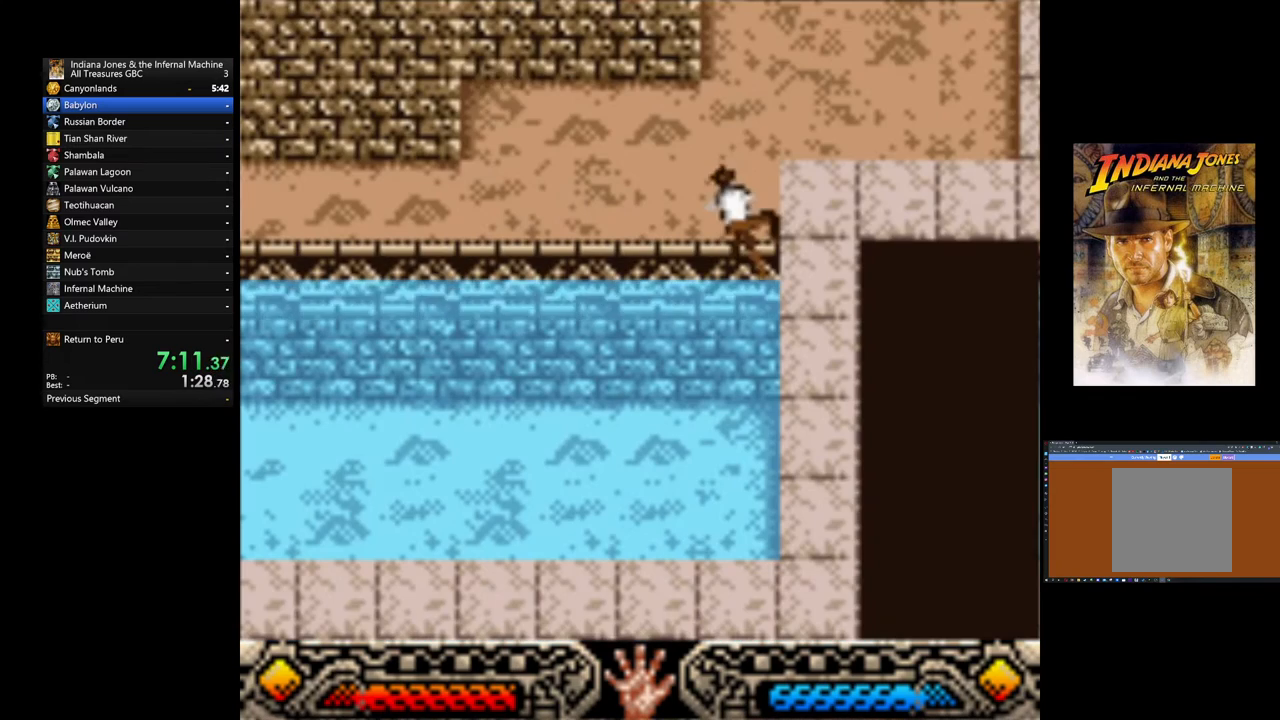
{"buttons": [], "left_stick": "up", "events": []}
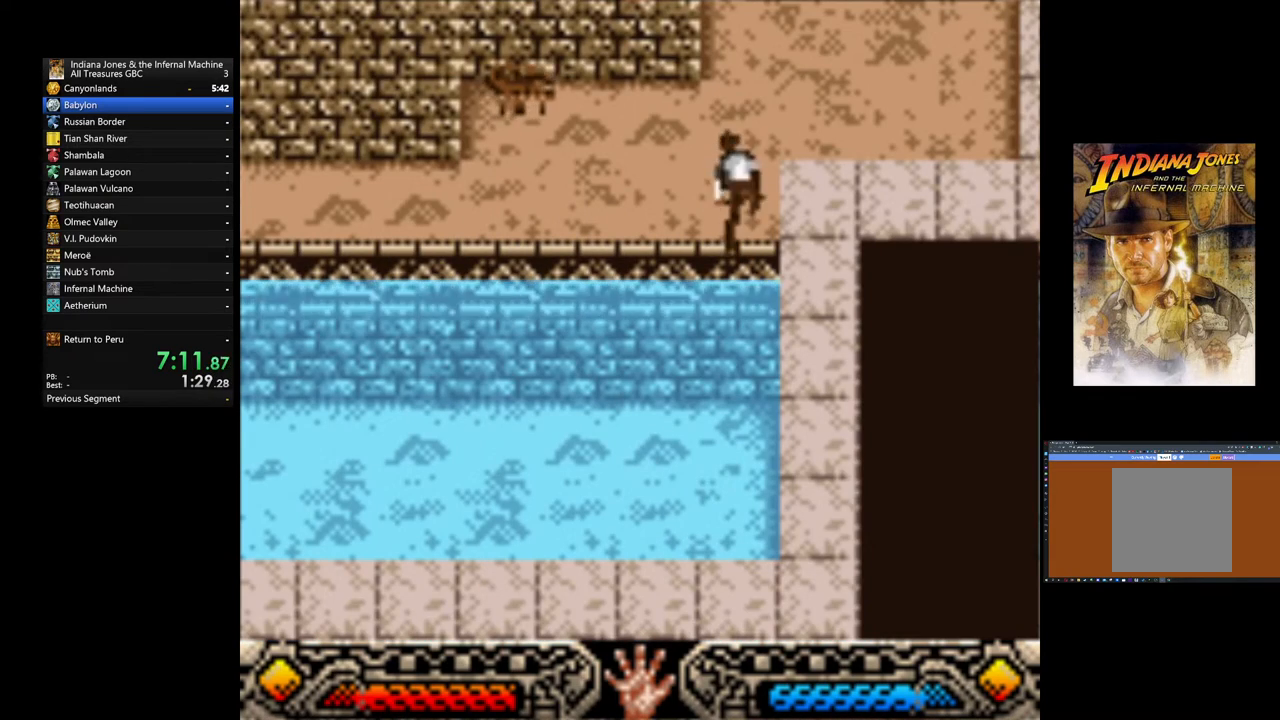
{"buttons": [], "left_stick": "up", "events": []}
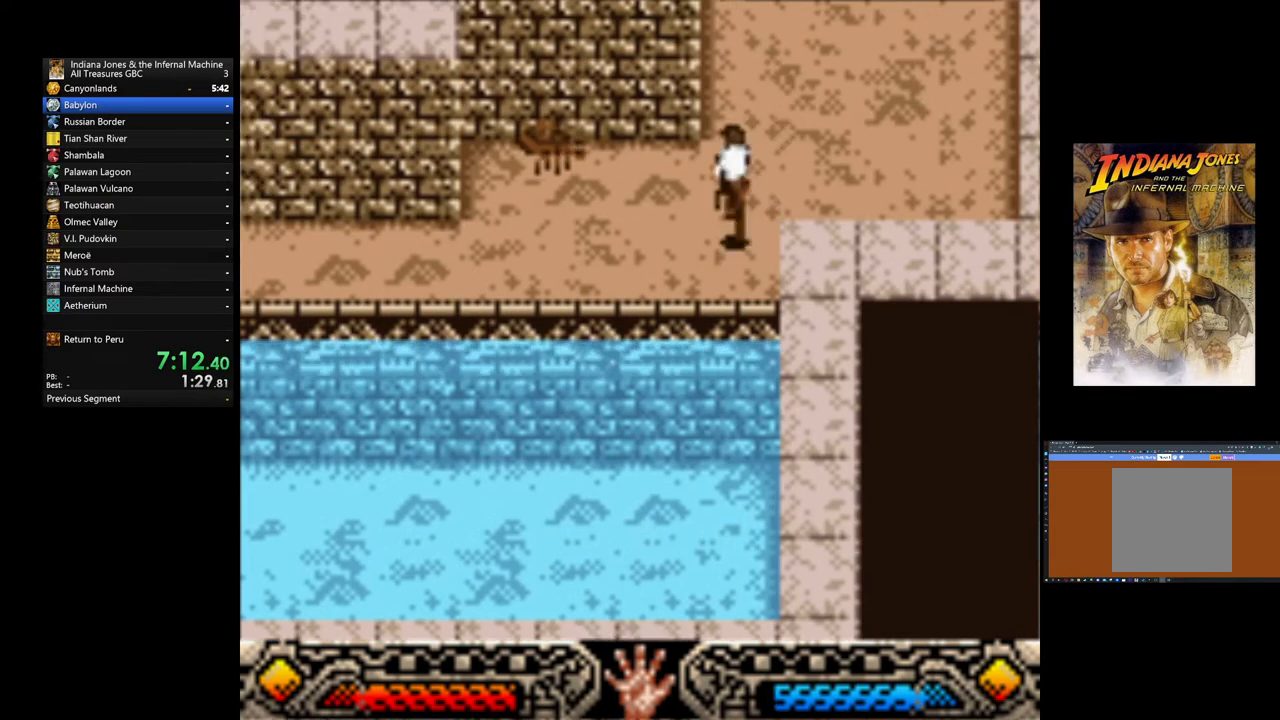
{"buttons": [], "left_stick": "up-left", "events": [[320, "left_stick", "up-left"]]}
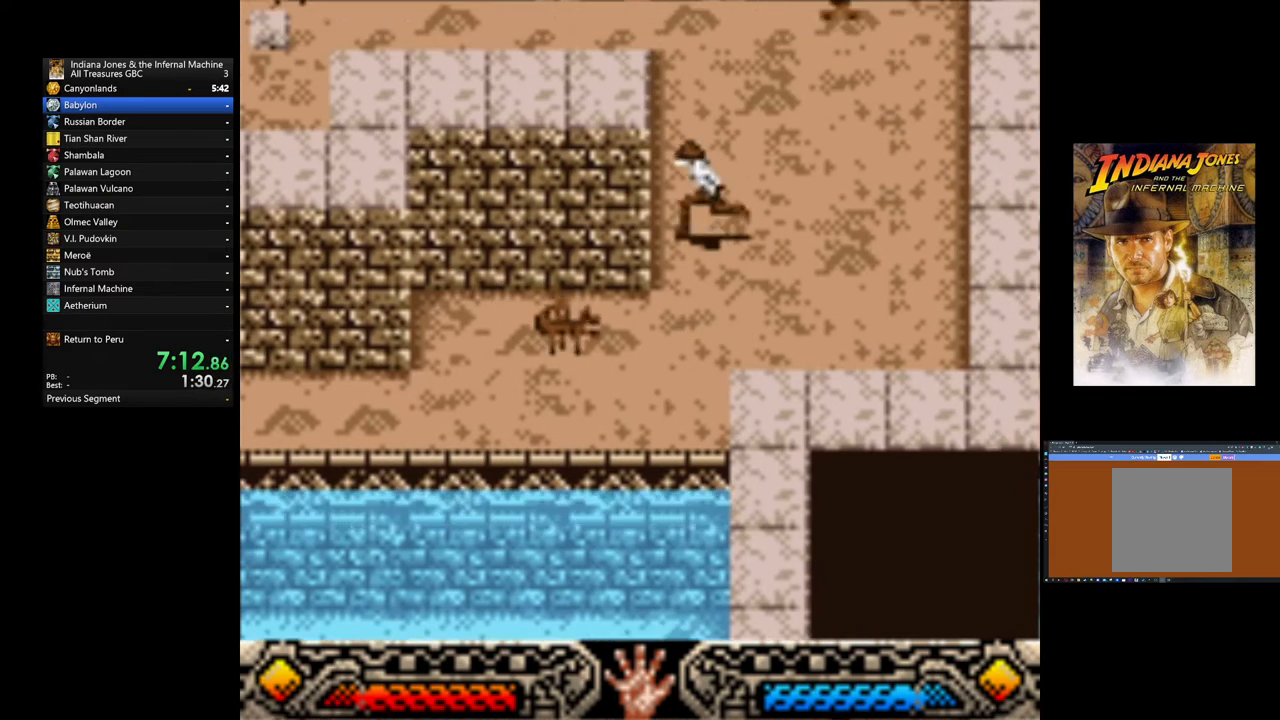
{"buttons": [], "left_stick": "up", "events": [[80, "left_stick", "up"]]}
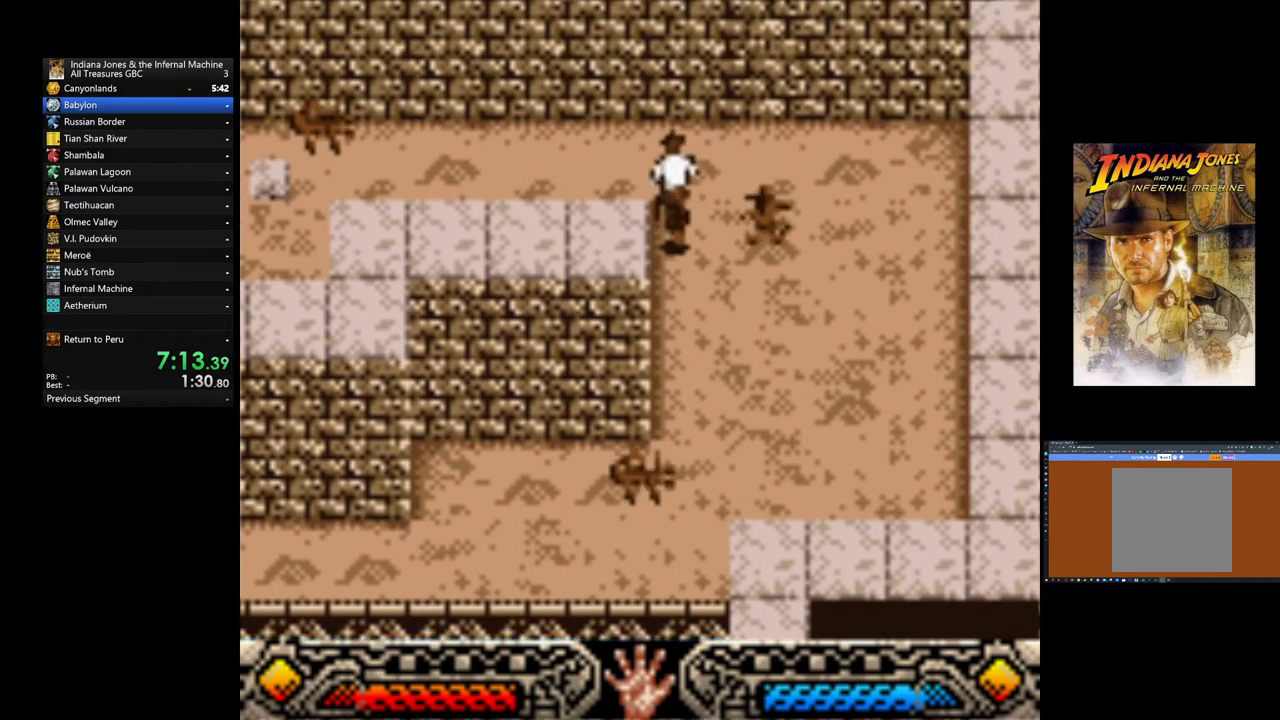
{"buttons": [], "left_stick": "down-left", "events": [[40, "left_stick", "up-left"], [240, "left_stick", "left"], [360, "left_stick", "down-left"]]}